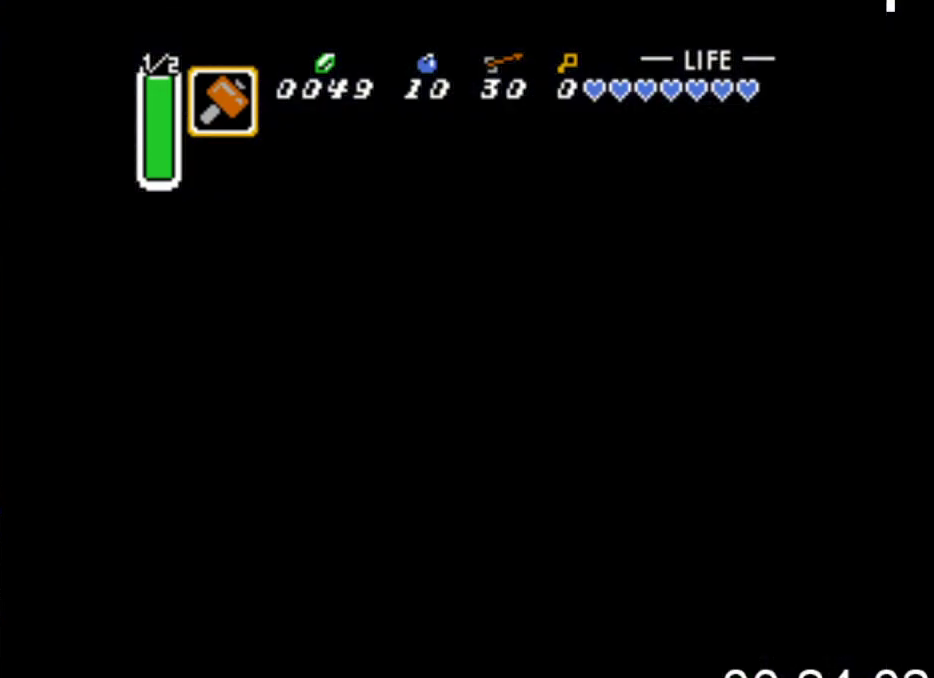
Gameplay with a controller (Xbox layout); each line is a JSON object with the inputs held at the frame after it. "events" lists button and stick changes between this image and that frame as [ms after this image, input, new state], when the widget could be followed in between. Not read: left_stick right_stick.
{"buttons": [], "events": []}
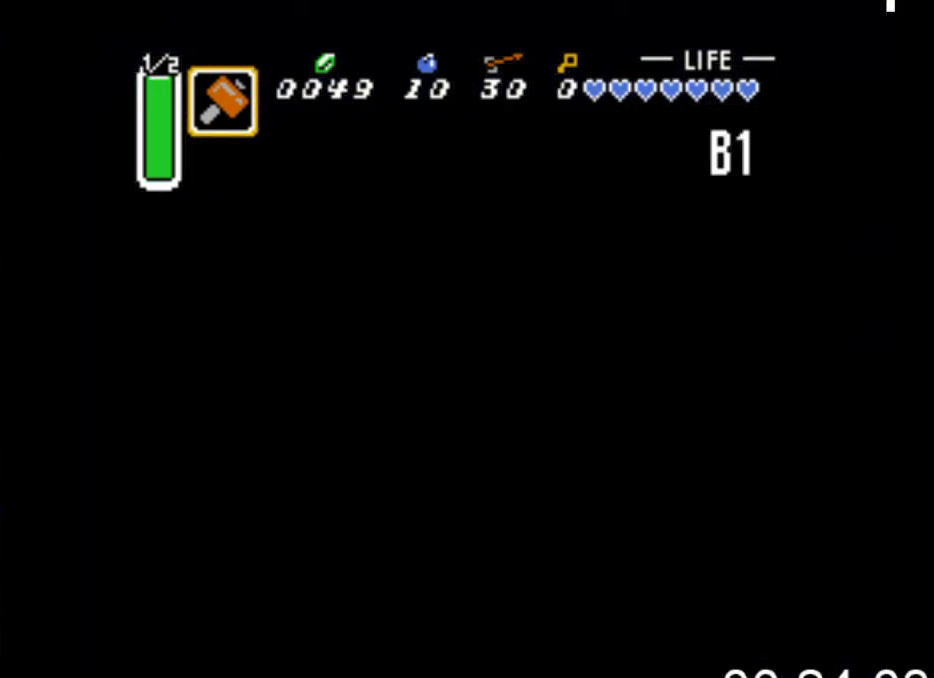
{"buttons": ["DPAD_DOWN"], "events": [[500, "DPAD_DOWN", "down"]]}
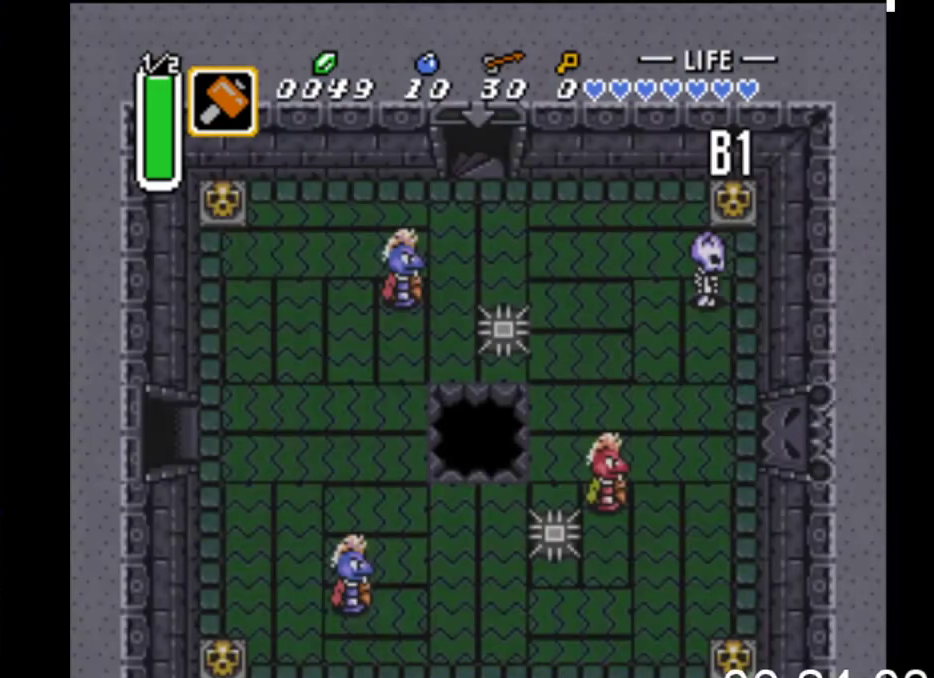
{"buttons": ["DPAD_DOWN", "DPAD_RIGHT"], "events": [[500, "DPAD_RIGHT", "down"]]}
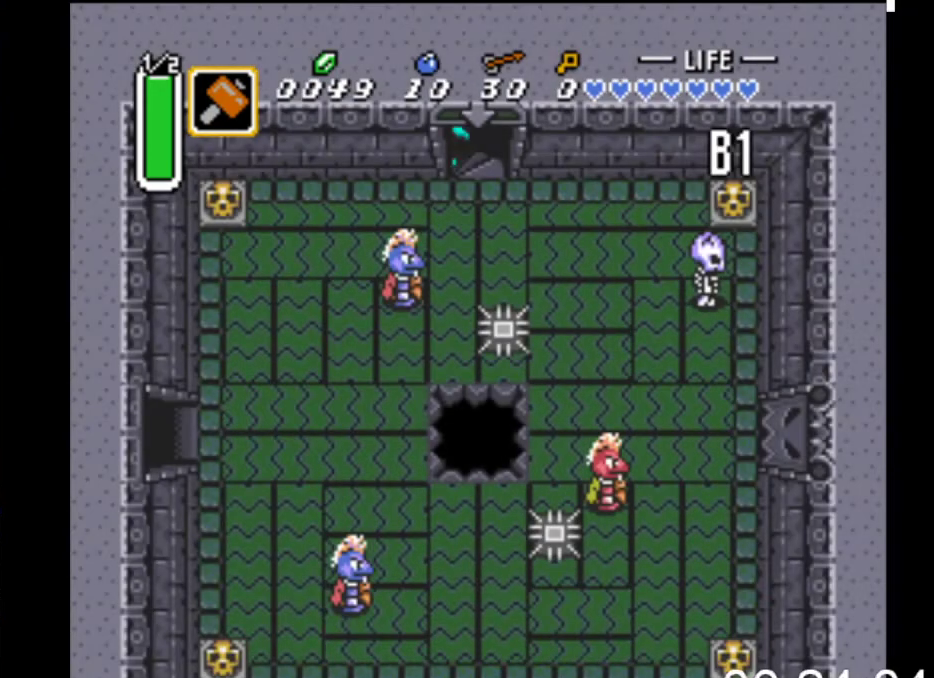
{"buttons": ["DPAD_RIGHT"], "events": [[233, "DPAD_DOWN", "up"]]}
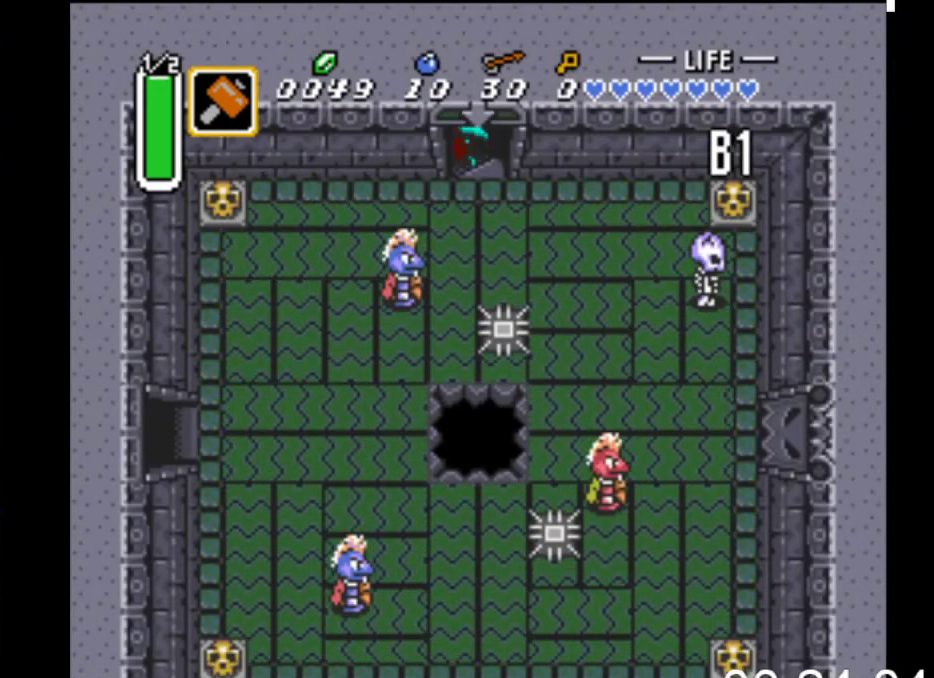
{"buttons": ["DPAD_RIGHT"], "events": []}
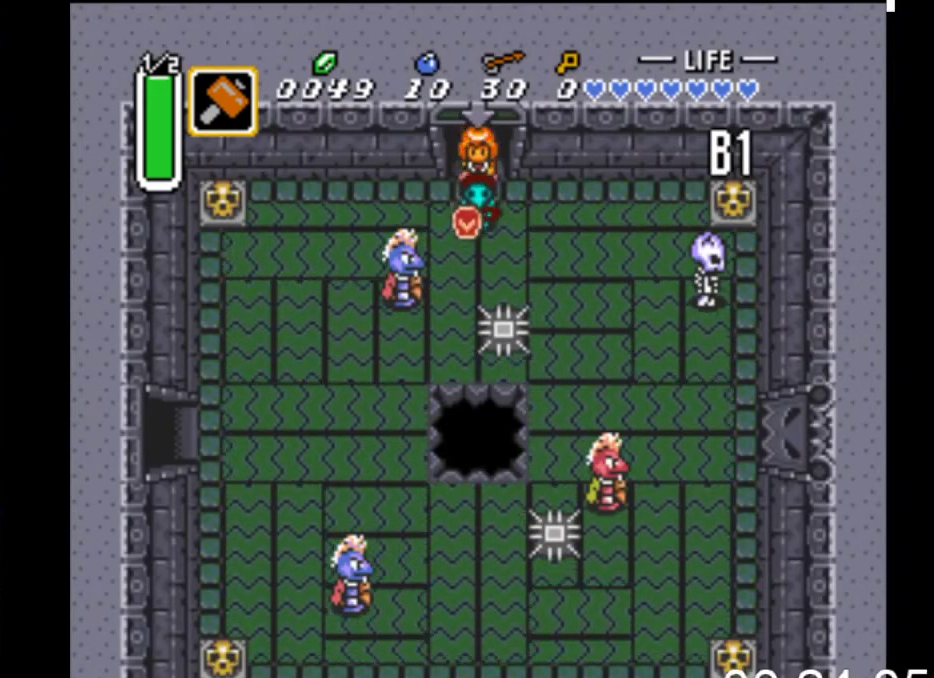
{"buttons": ["DPAD_UP", "DPAD_RIGHT"], "events": [[400, "DPAD_UP", "down"]]}
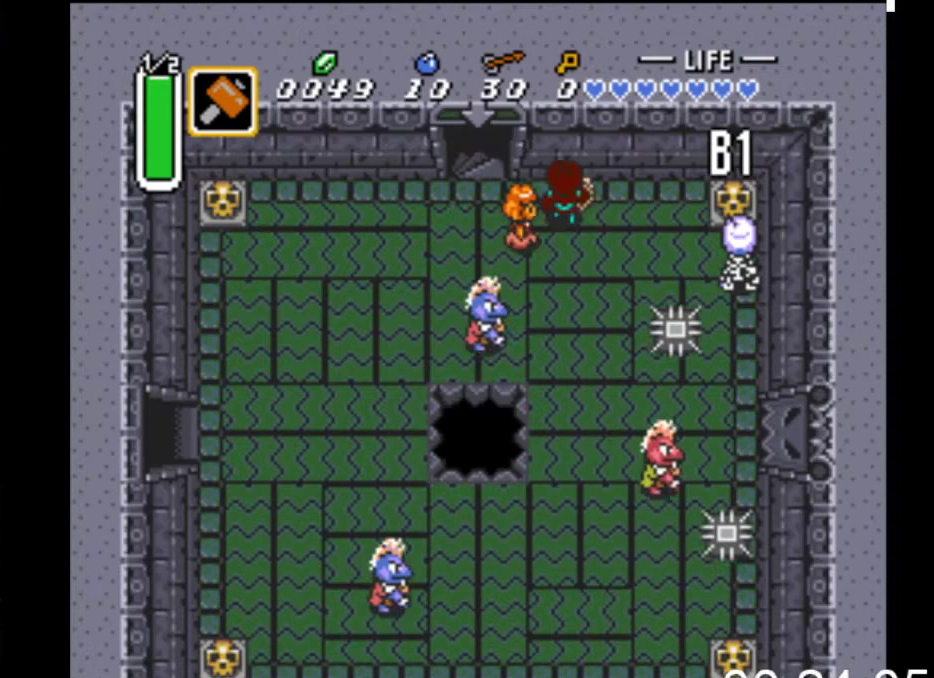
{"buttons": ["A", "DPAD_RIGHT"], "events": [[100, "DPAD_UP", "up"], [333, "A", "down"]]}
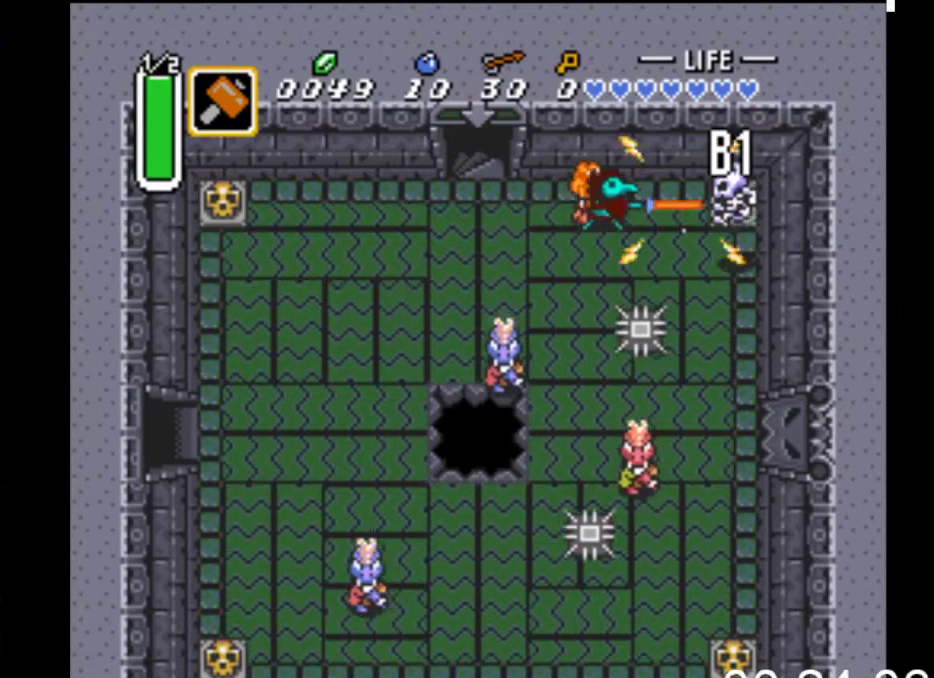
{"buttons": ["A", "DPAD_RIGHT"], "events": [[33, "A", "up"], [333, "A", "down"]]}
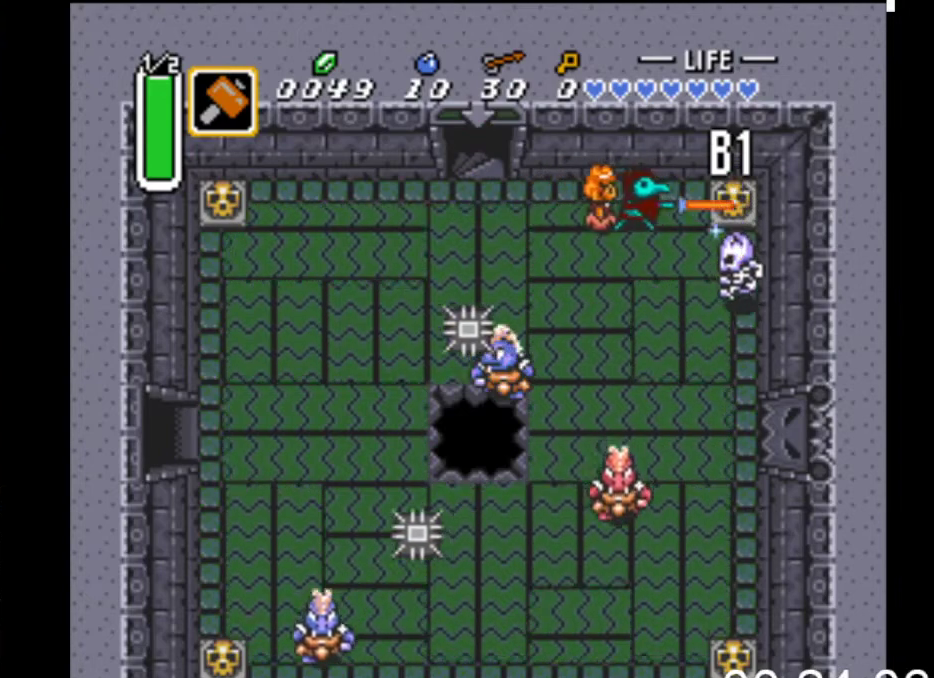
{"buttons": ["DPAD_RIGHT"], "events": [[100, "A", "up"], [333, "A", "down"], [500, "A", "up"]]}
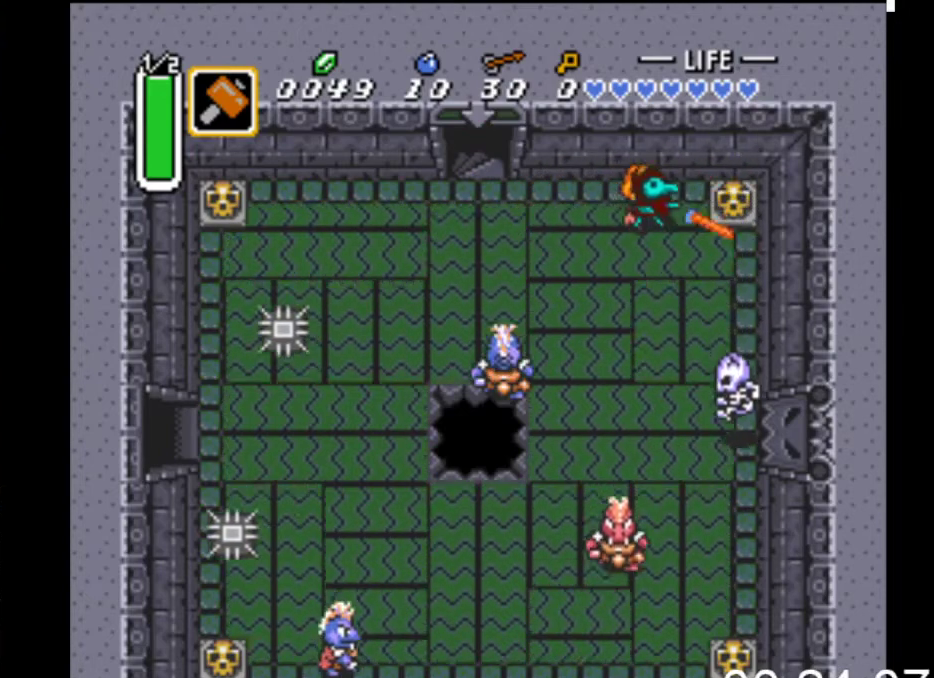
{"buttons": ["B", "DPAD_RIGHT"], "events": [[300, "B", "down"]]}
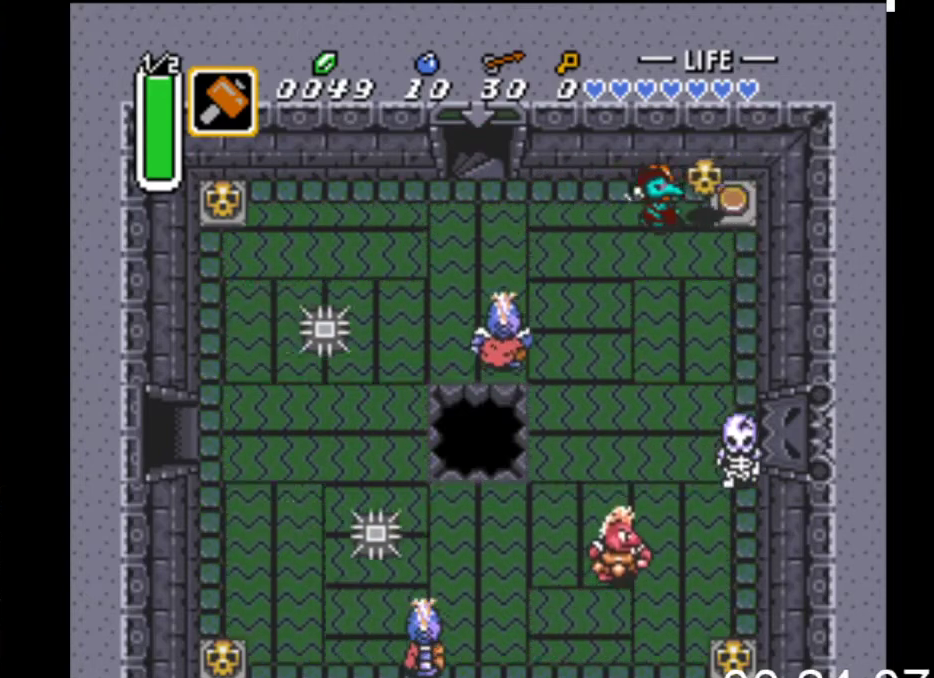
{"buttons": ["DPAD_RIGHT"], "events": [[67, "B", "up"]]}
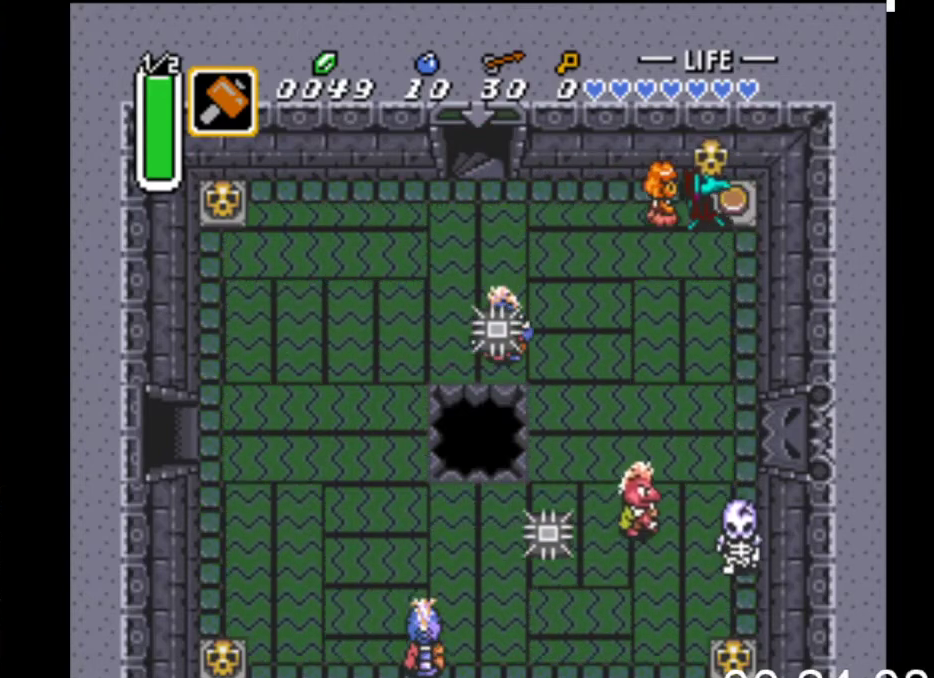
{"buttons": ["DPAD_RIGHT"], "events": []}
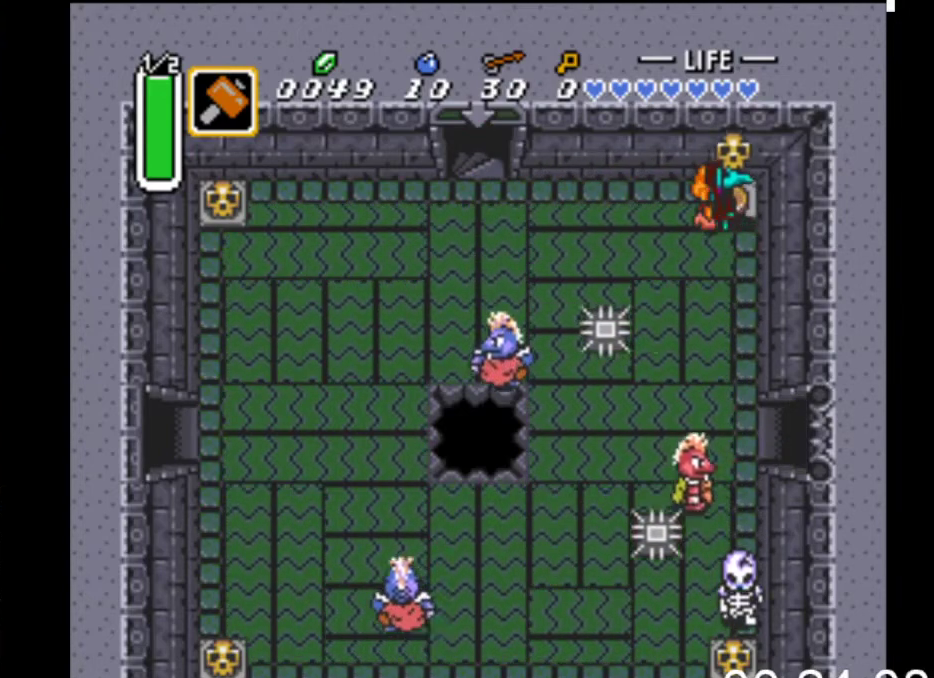
{"buttons": ["DPAD_DOWN", "DPAD_RIGHT"], "events": [[400, "DPAD_DOWN", "down"]]}
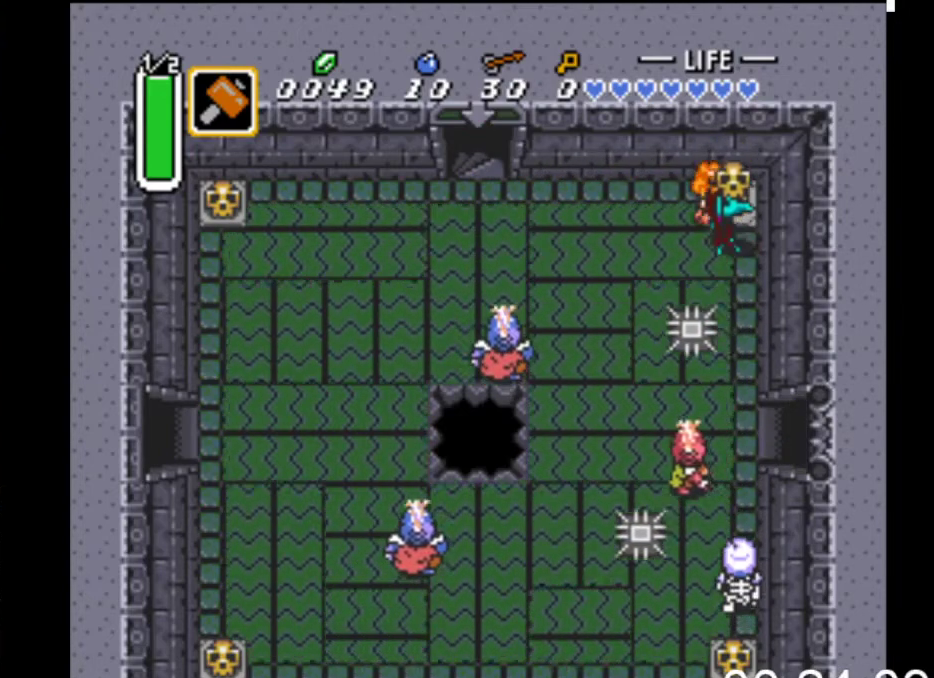
{"buttons": ["B", "DPAD_DOWN"], "events": [[300, "DPAD_RIGHT", "up"], [467, "B", "down"]]}
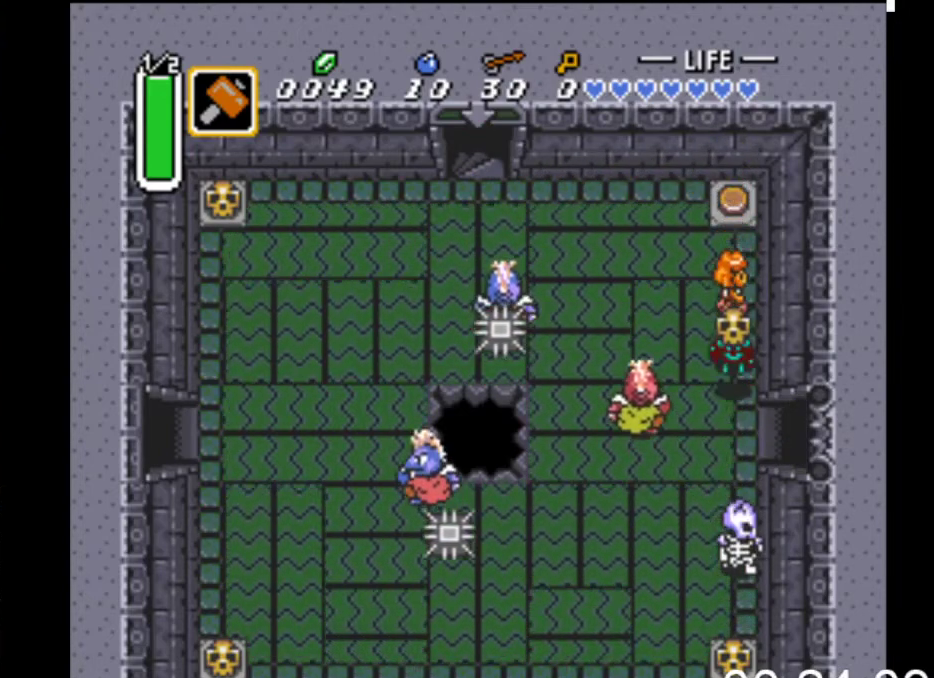
{"buttons": ["DPAD_RIGHT"], "events": [[100, "DPAD_RIGHT", "down"], [133, "B", "up"], [467, "DPAD_DOWN", "up"]]}
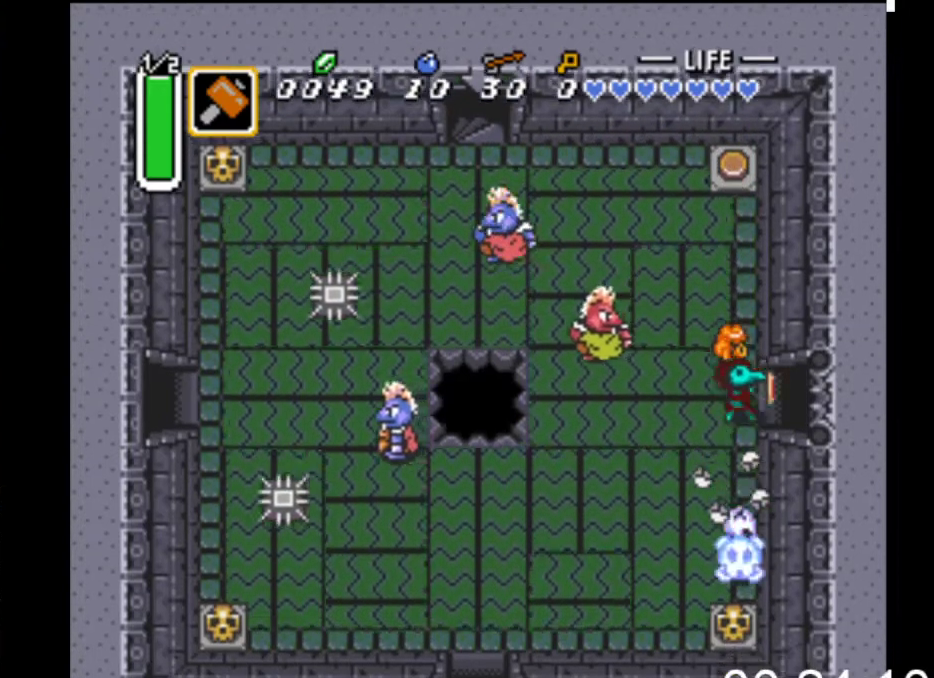
{"buttons": ["DPAD_RIGHT"], "events": []}
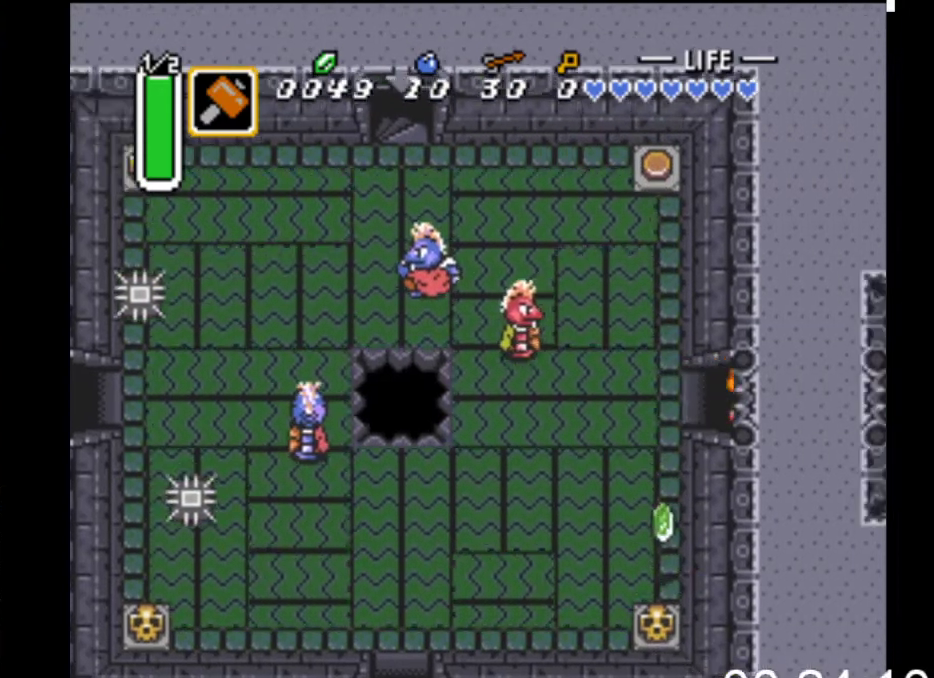
{"buttons": ["DPAD_RIGHT"], "events": []}
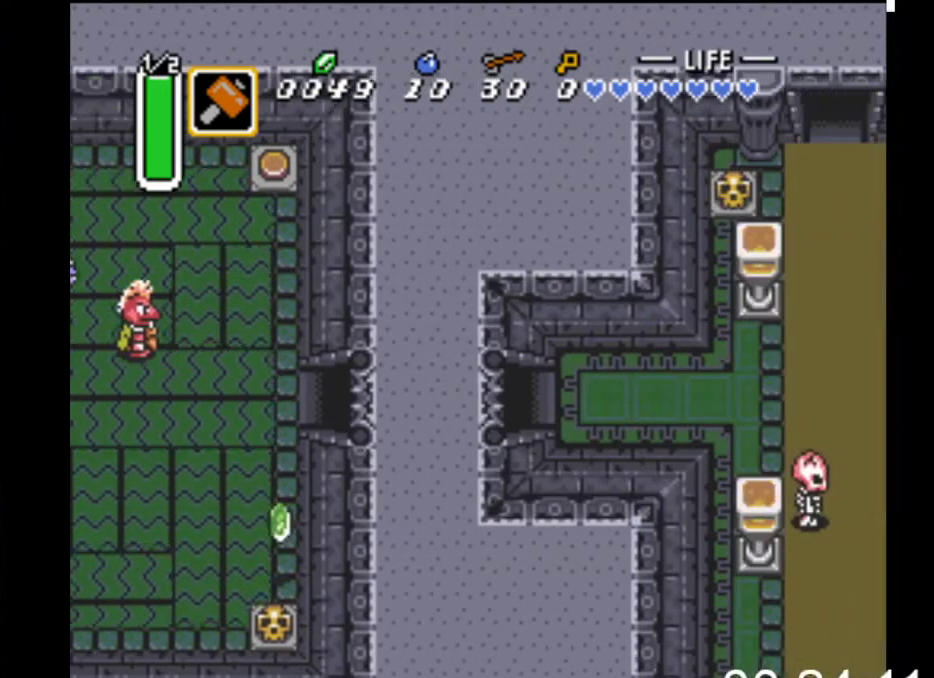
{"buttons": ["DPAD_RIGHT"], "events": []}
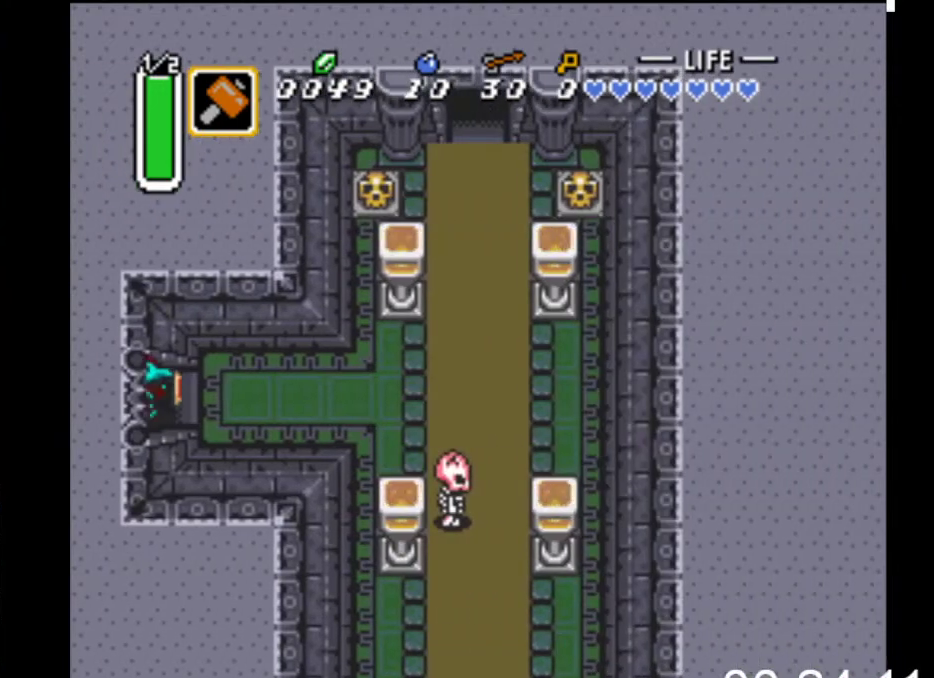
{"buttons": ["DPAD_RIGHT"], "events": []}
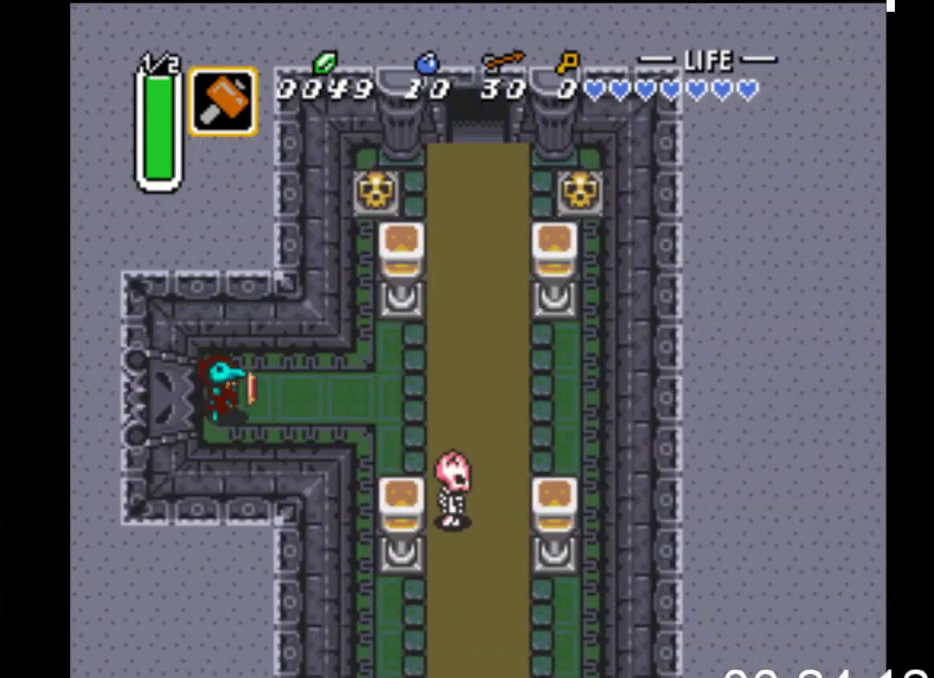
{"buttons": ["DPAD_RIGHT"], "events": []}
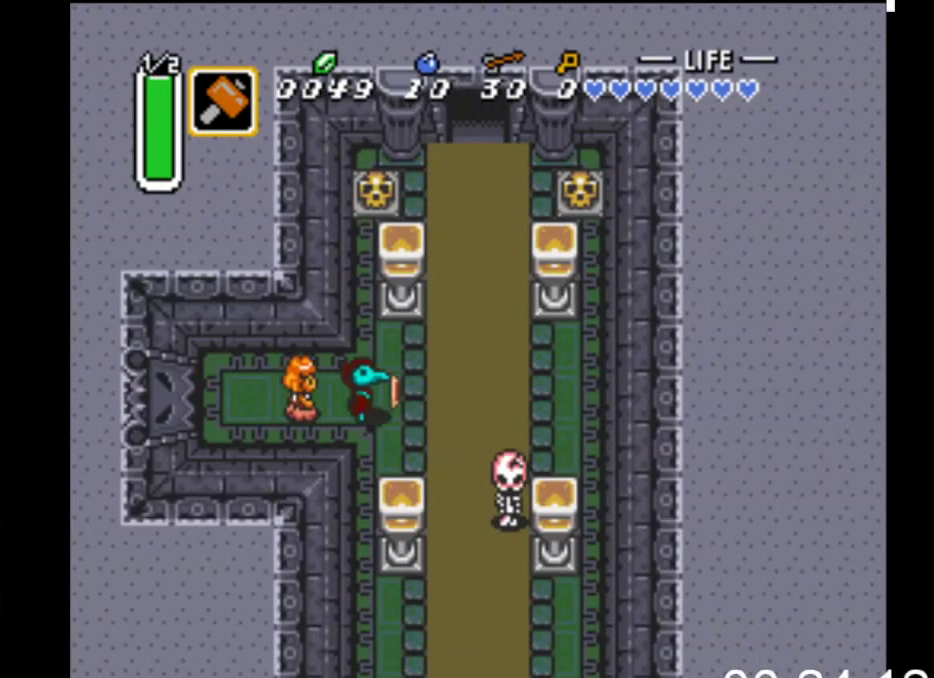
{"buttons": ["DPAD_UP"], "events": [[67, "DPAD_UP", "down"], [500, "DPAD_RIGHT", "up"]]}
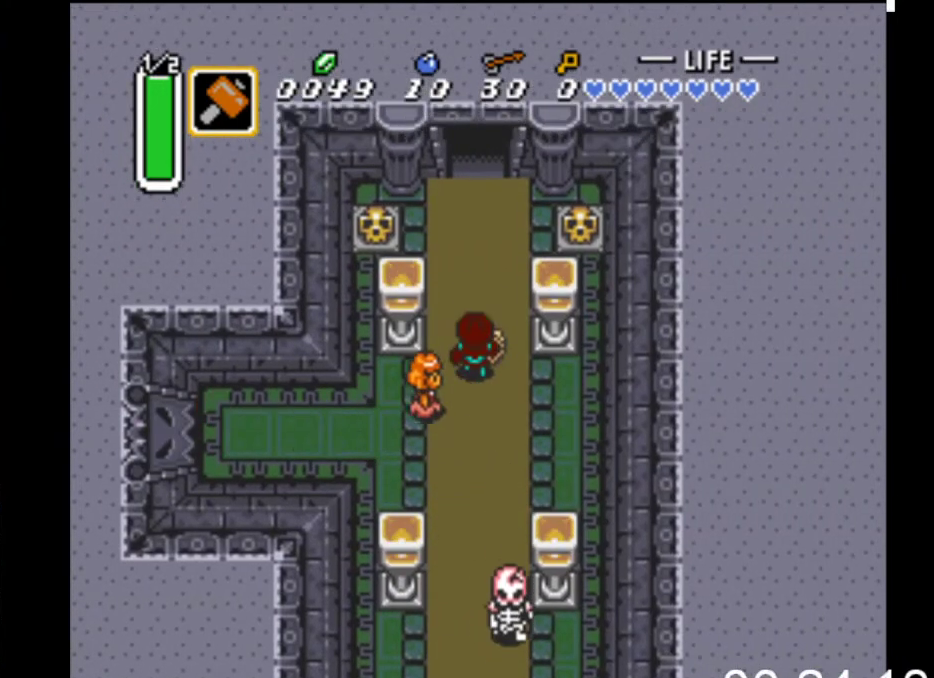
{"buttons": ["DPAD_UP"], "events": []}
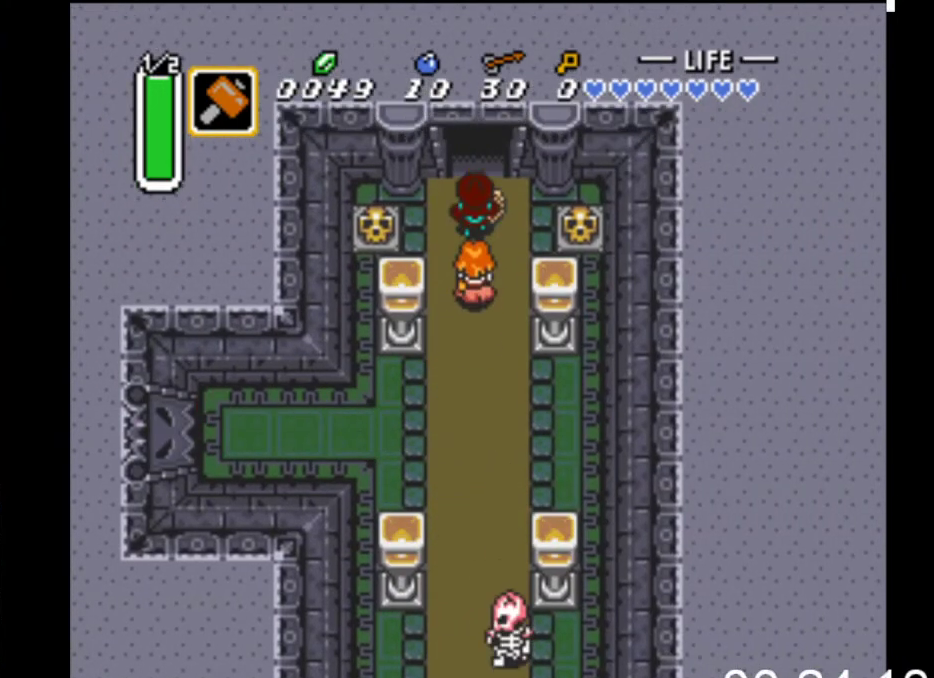
{"buttons": ["DPAD_UP"], "events": []}
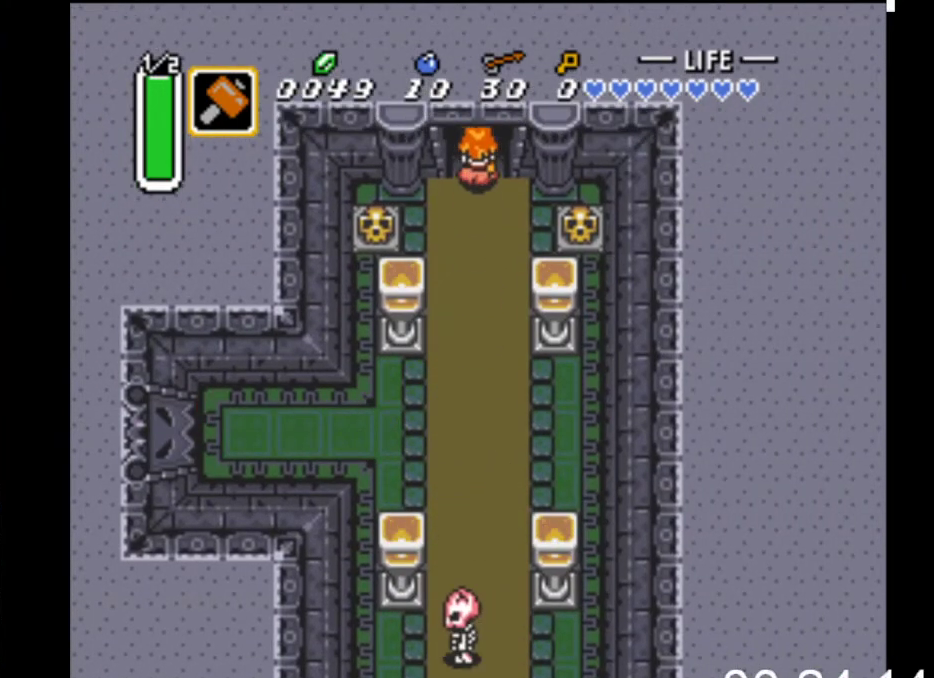
{"buttons": ["DPAD_UP"], "events": []}
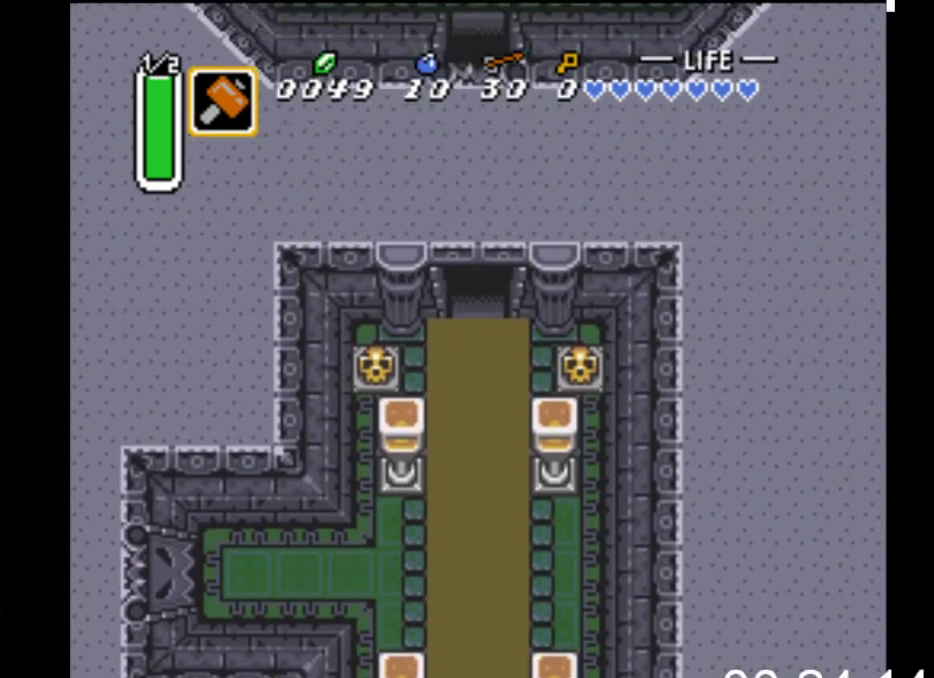
{"buttons": ["DPAD_UP"], "events": []}
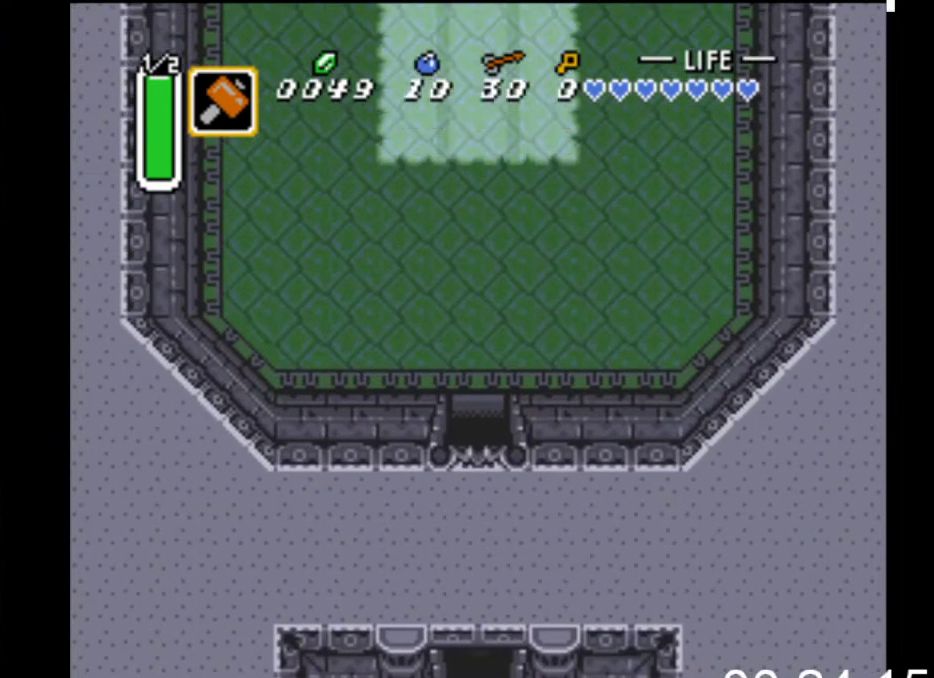
{"buttons": ["DPAD_UP"], "events": []}
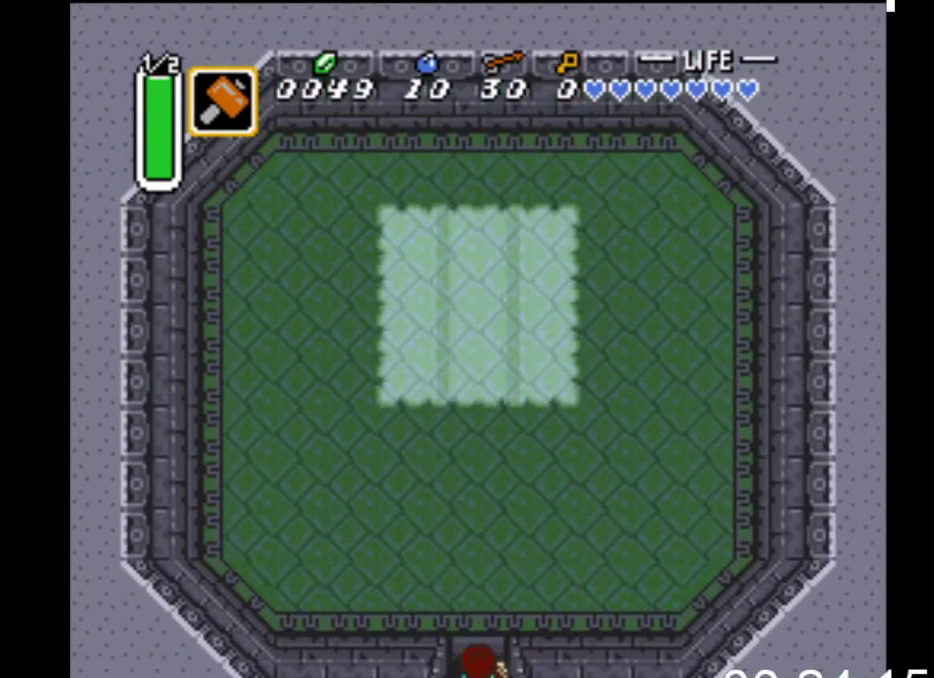
{"buttons": ["DPAD_UP"], "events": []}
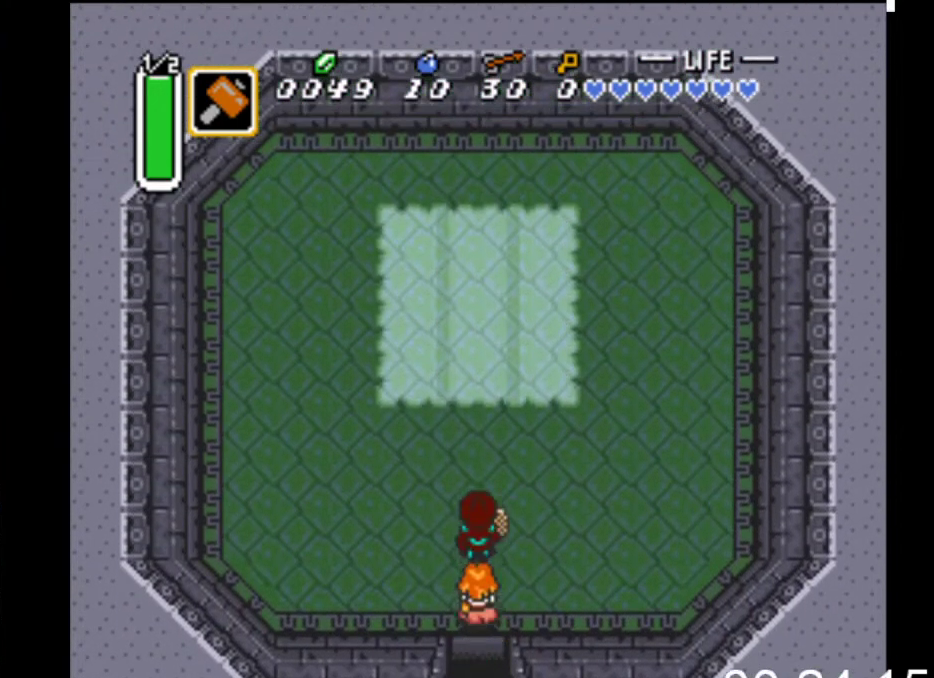
{"buttons": ["B"], "events": [[167, "B", "down"], [167, "DPAD_UP", "up"]]}
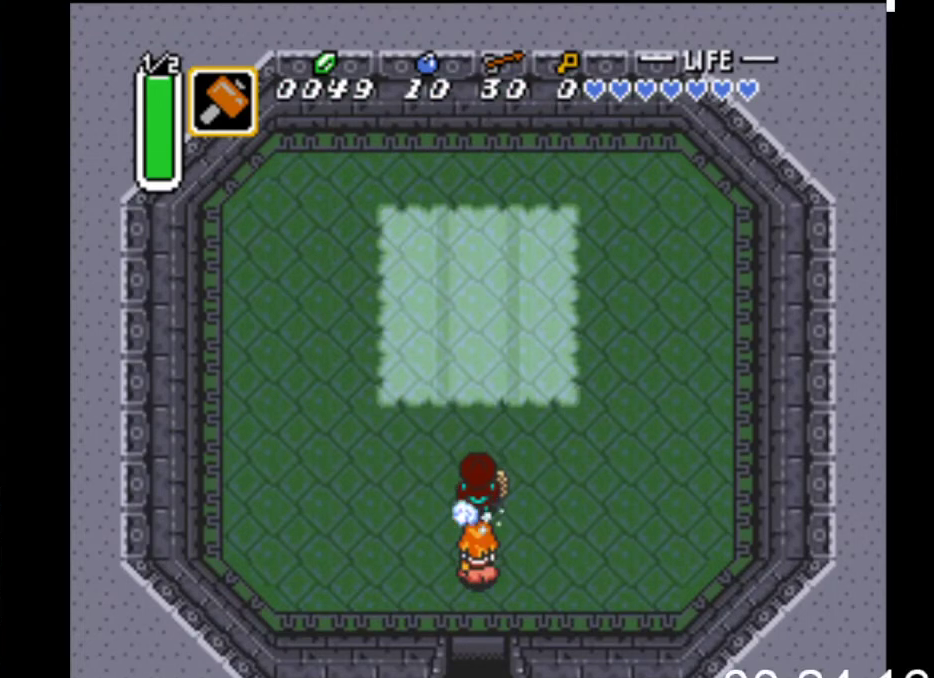
{"buttons": ["B", "DPAD_LEFT"], "events": [[467, "DPAD_LEFT", "down"]]}
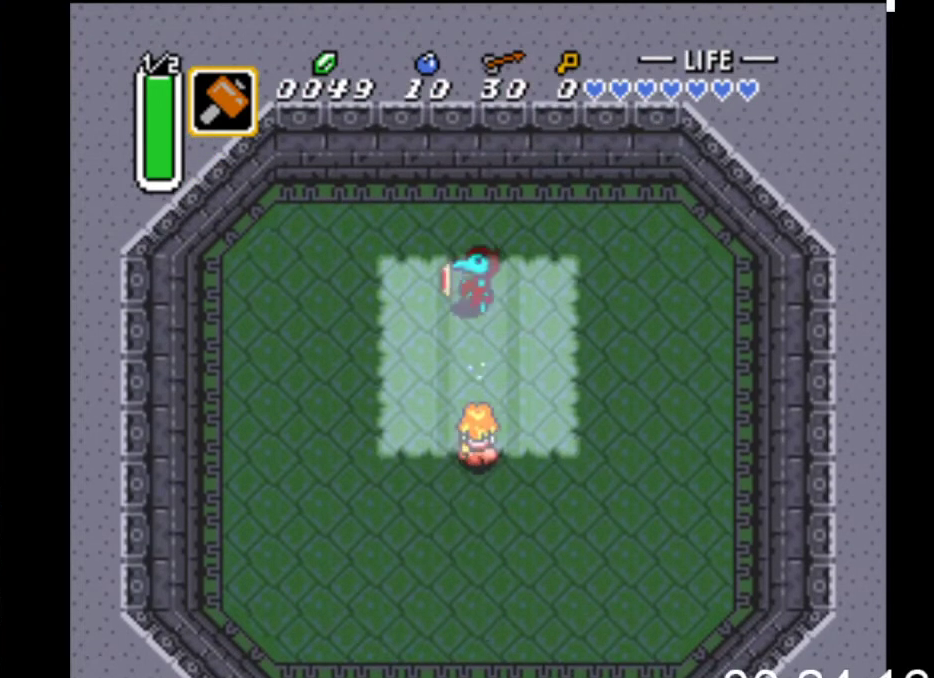
{"buttons": ["DPAD_UP"], "events": [[33, "B", "up"], [100, "DPAD_UP", "down"], [200, "DPAD_LEFT", "up"]]}